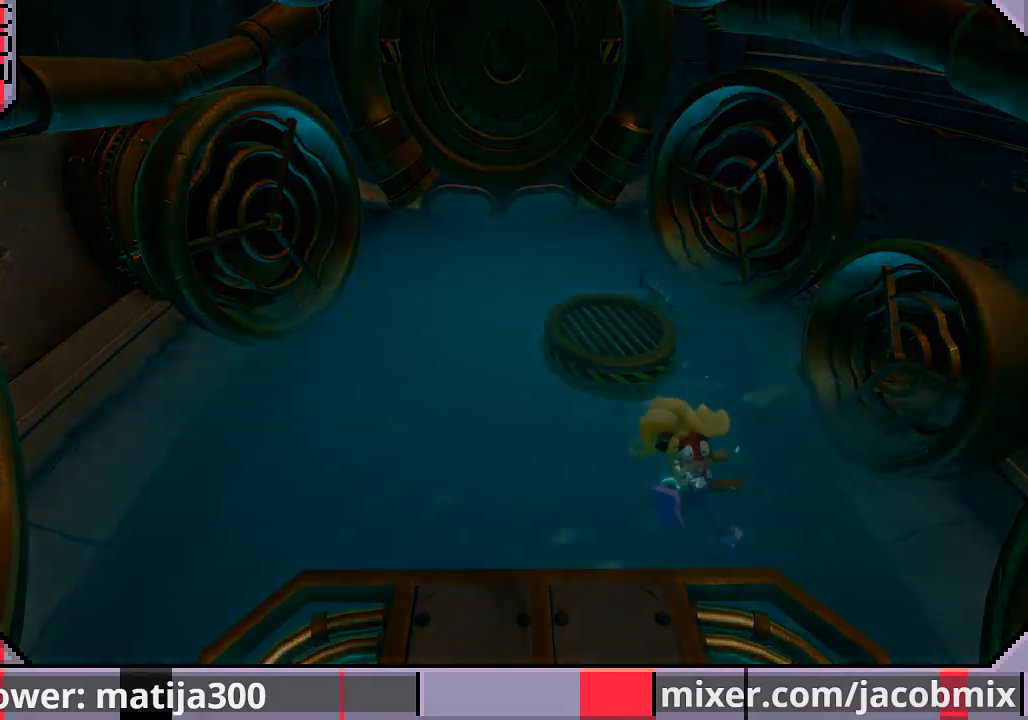
Gameplay with a controller (PlayStation layout); each line is a JSON object with the inputs held at the frame after it. "events" lists button and stick changes between this image and that frame as [ms after this image, input, new state], when the widget could be followed in between. Not read: L2 R1 R2.
{"buttons": ["DPAD_UP"], "left_stick": "center", "right_stick": "center", "events": [[267, "DPAD_UP", "down"]]}
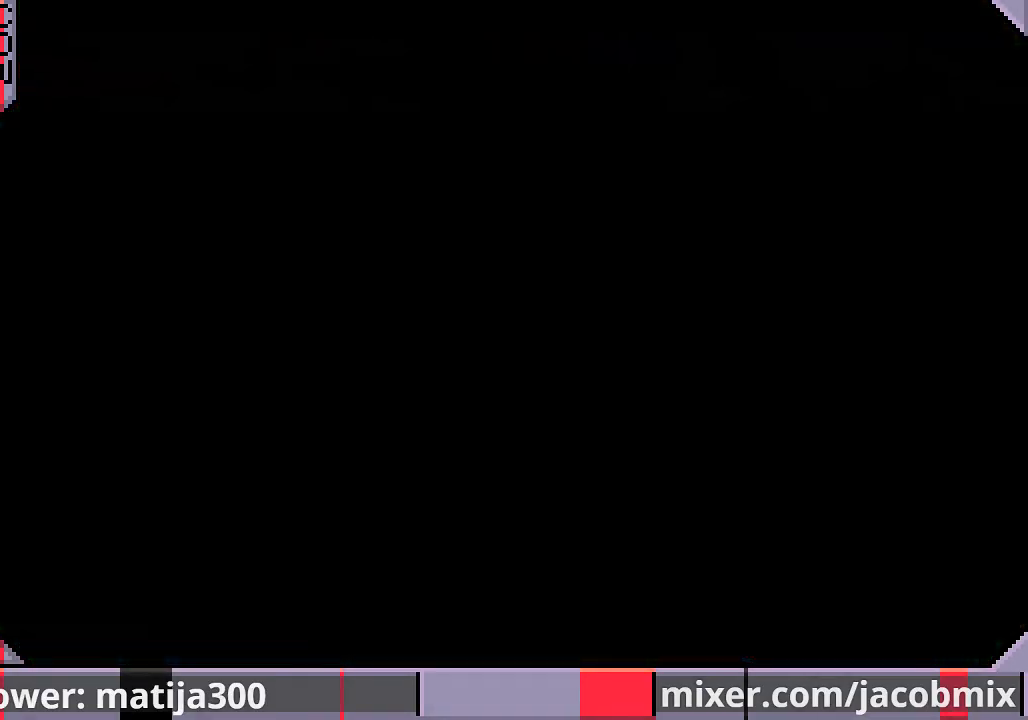
{"buttons": ["DPAD_UP"], "left_stick": "center", "right_stick": "center", "events": []}
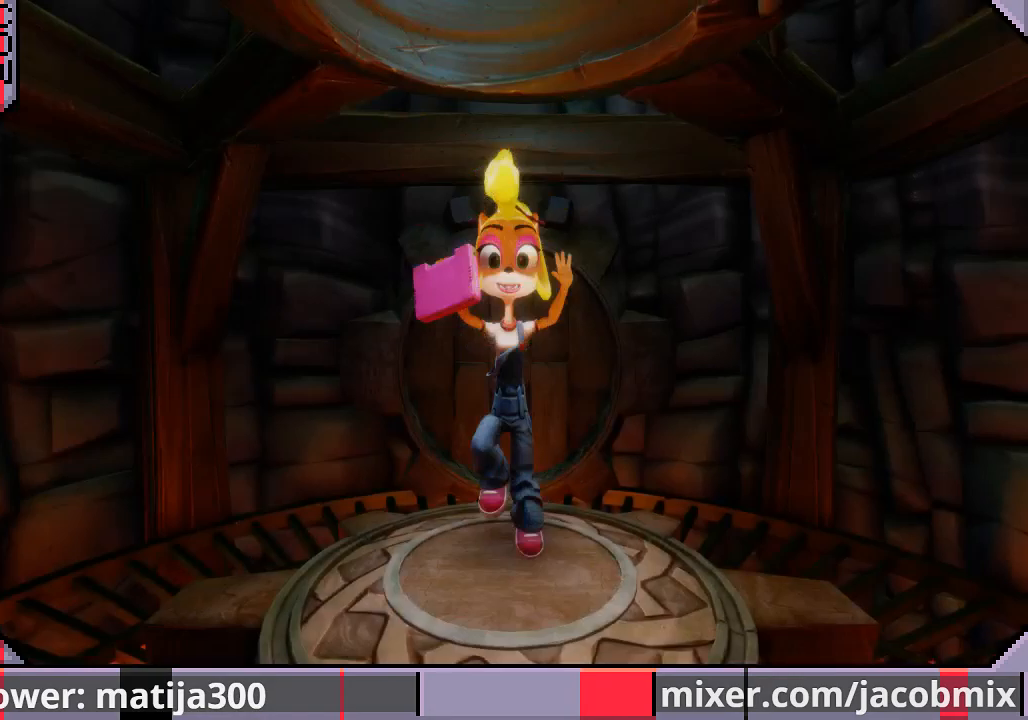
{"buttons": ["DPAD_UP"], "left_stick": "center", "right_stick": "center", "events": []}
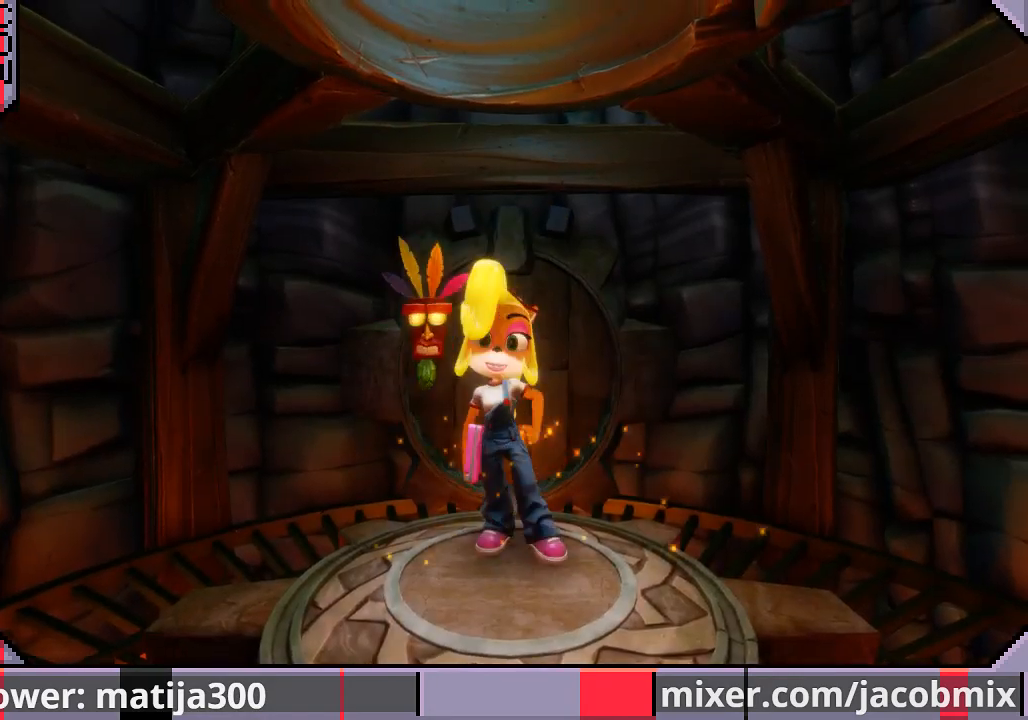
{"buttons": ["DPAD_UP"], "left_stick": "center", "right_stick": "center", "events": []}
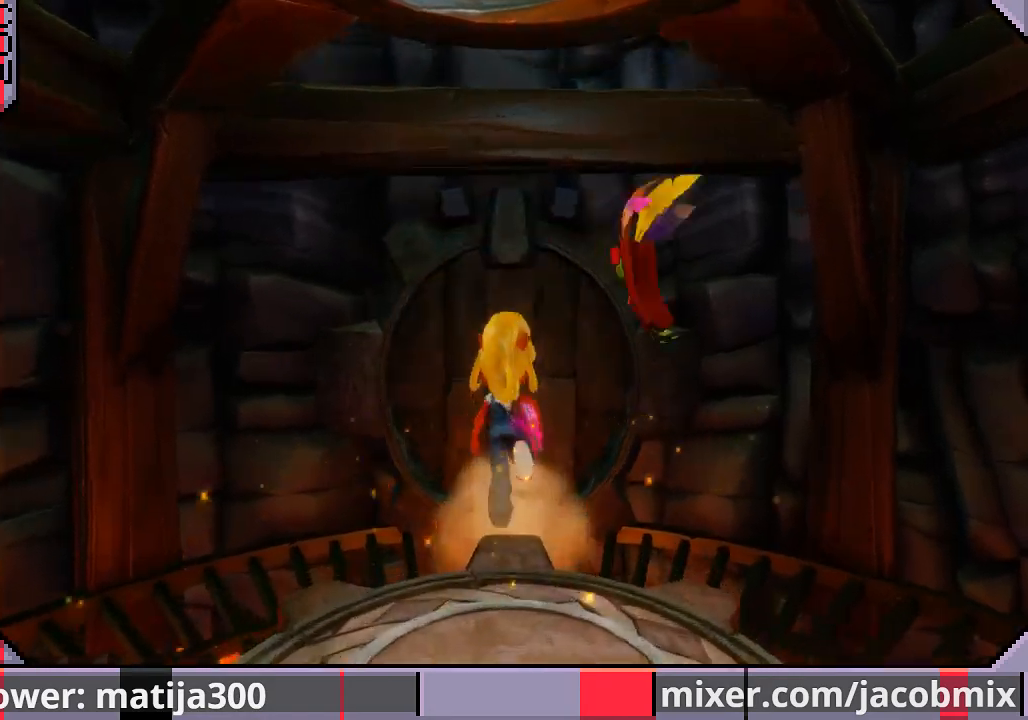
{"buttons": ["DPAD_UP"], "left_stick": "center", "right_stick": "center", "events": []}
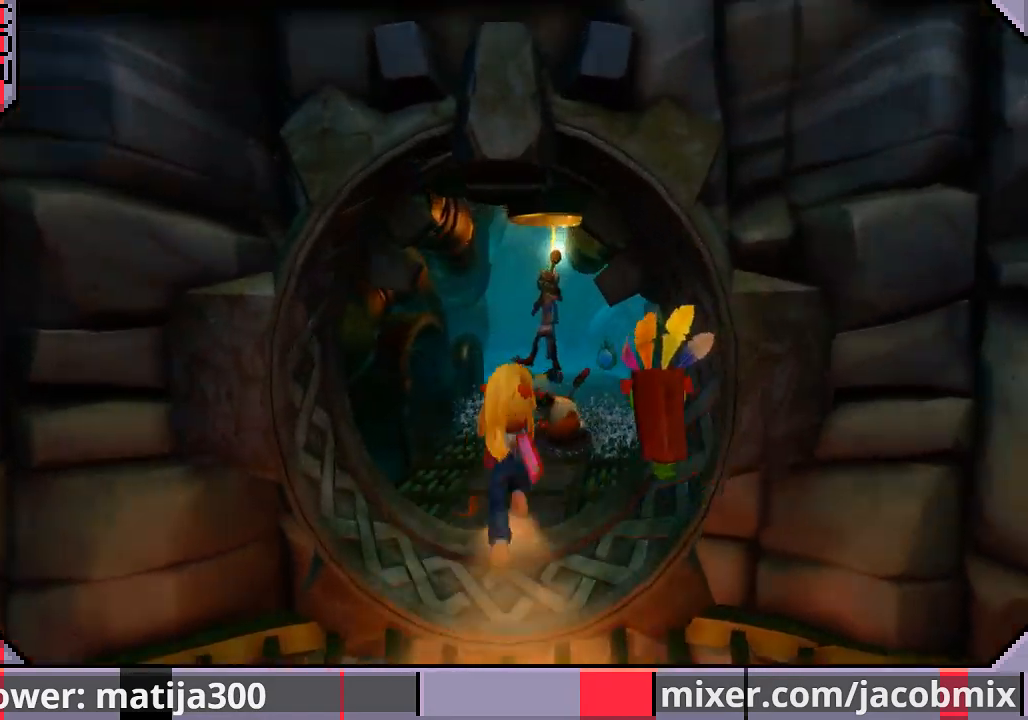
{"buttons": ["DPAD_UP"], "left_stick": "center", "right_stick": "center", "events": [[167, "DPAD_RIGHT", "down"], [467, "DPAD_RIGHT", "up"]]}
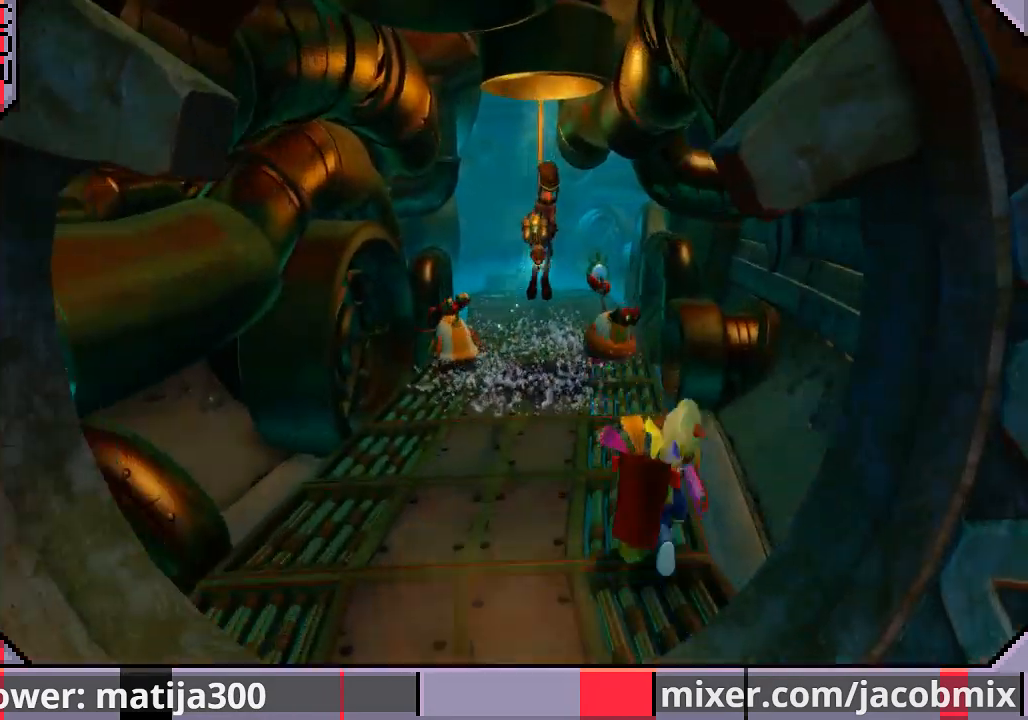
{"buttons": ["CROSS", "DPAD_UP", "DPAD_RIGHT"], "left_stick": "center", "right_stick": "center", "events": [[433, "CROSS", "down"], [500, "DPAD_RIGHT", "down"]]}
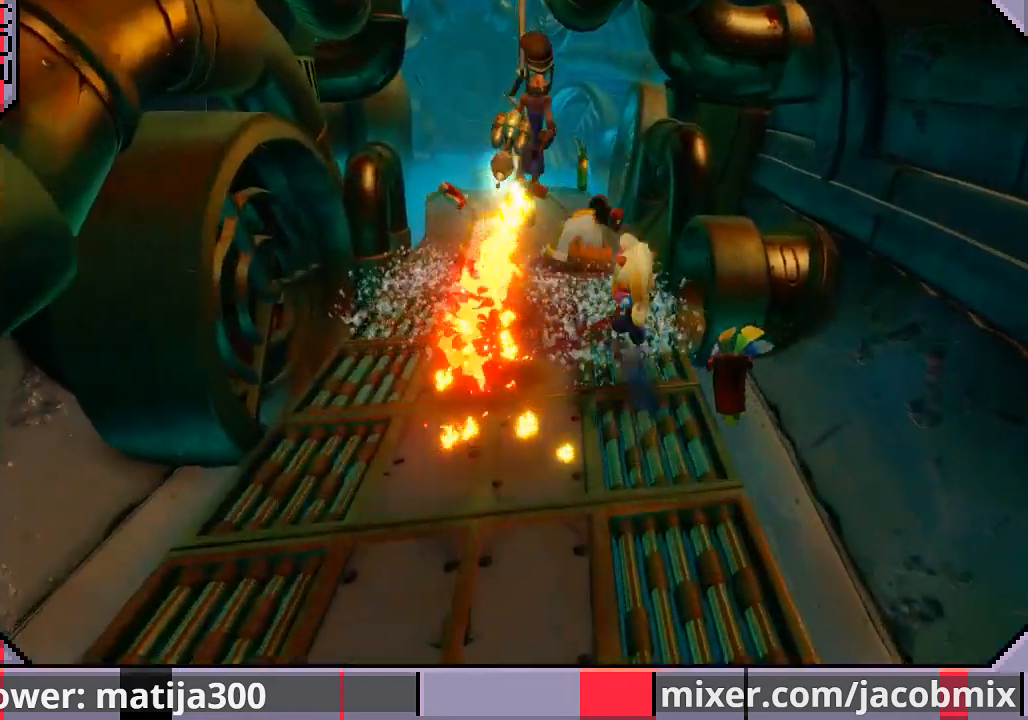
{"buttons": ["DPAD_UP"], "left_stick": "center", "right_stick": "center", "events": [[100, "CROSS", "up"], [133, "DPAD_RIGHT", "up"], [233, "DPAD_LEFT", "down"], [400, "DPAD_LEFT", "up"]]}
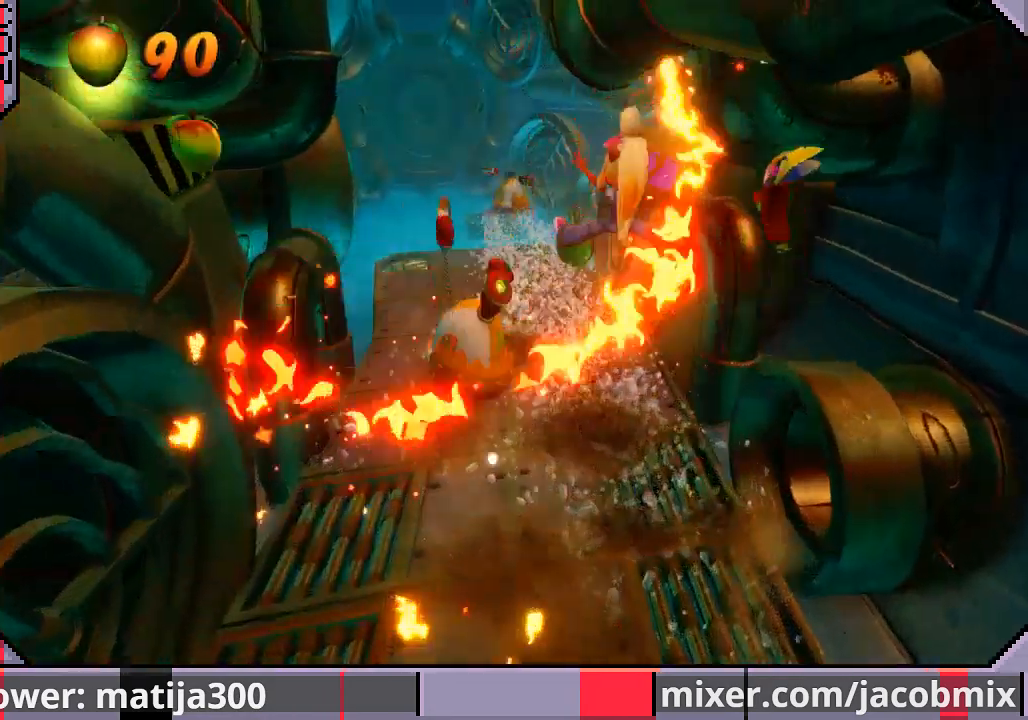
{"buttons": ["DPAD_UP"], "left_stick": "center", "right_stick": "center", "events": []}
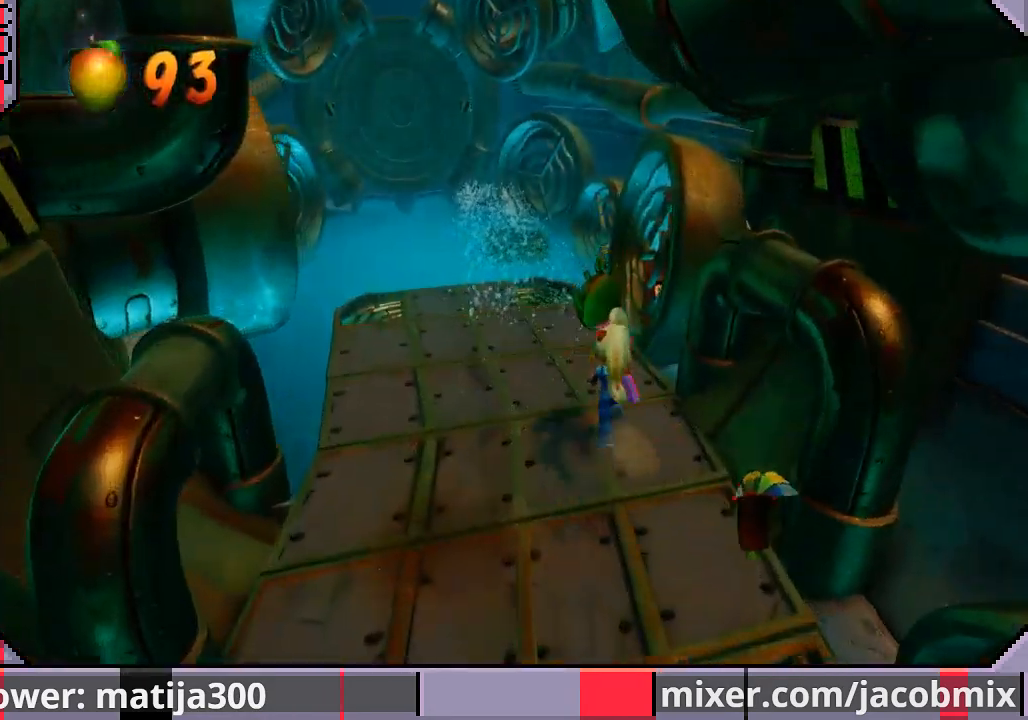
{"buttons": ["DPAD_UP"], "left_stick": "center", "right_stick": "center", "events": []}
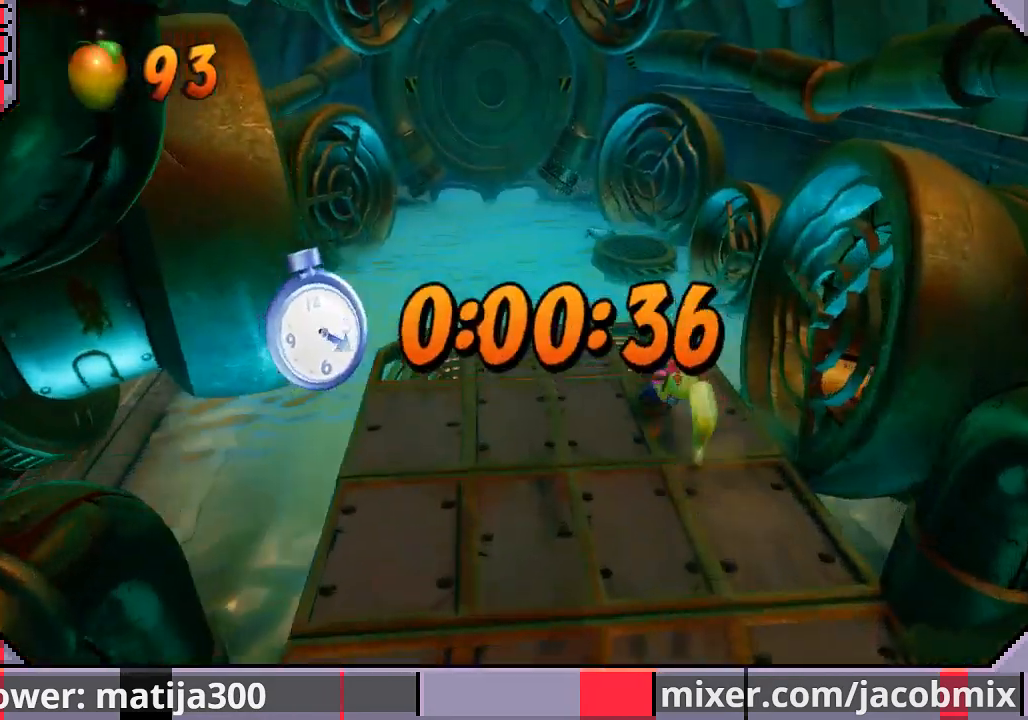
{"buttons": ["CROSS", "DPAD_UP"], "left_stick": "center", "right_stick": "center", "events": [[100, "CROSS", "down"], [167, "DPAD_LEFT", "down"], [300, "DPAD_LEFT", "up"]]}
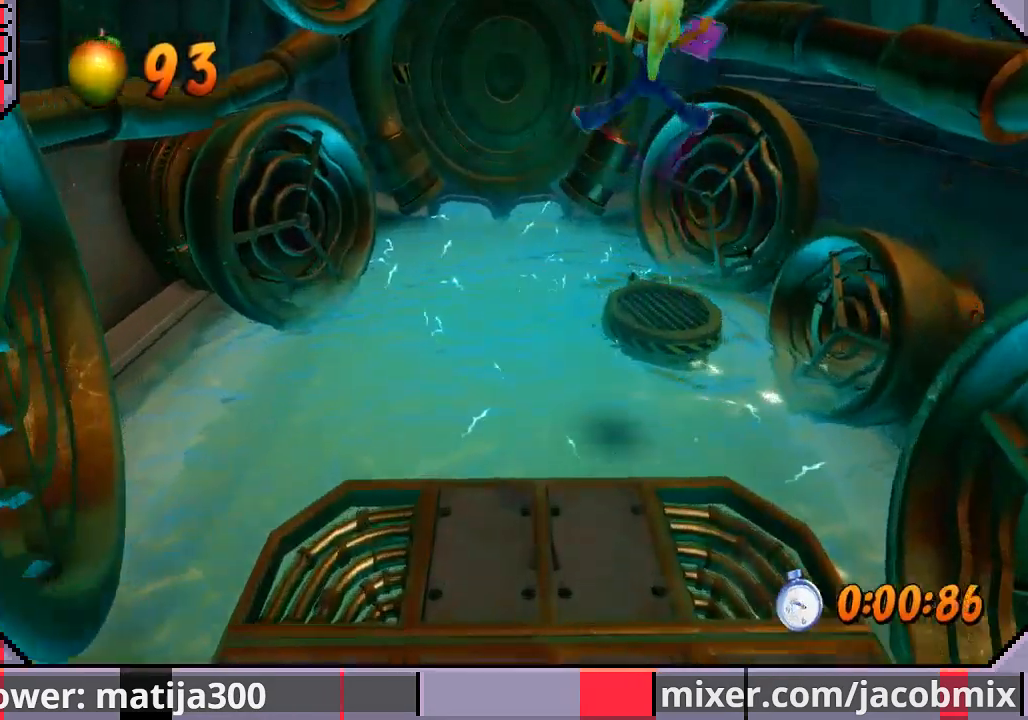
{"buttons": ["DPAD_UP"], "left_stick": "center", "right_stick": "center", "events": [[133, "CROSS", "up"]]}
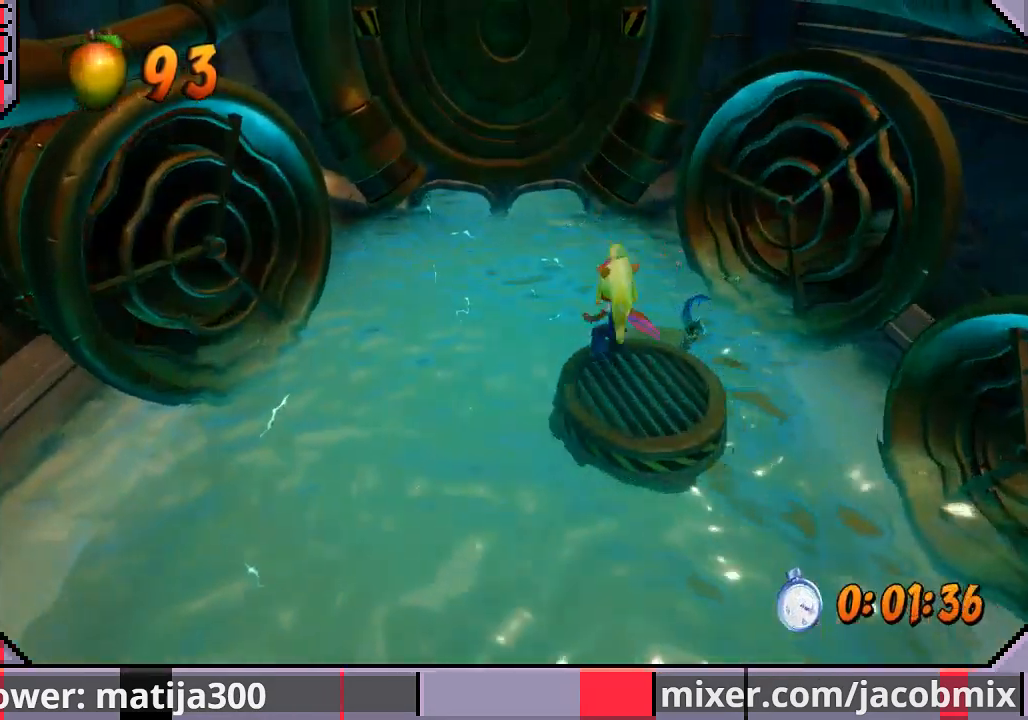
{"buttons": ["CROSS", "DPAD_UP"], "left_stick": "center", "right_stick": "center", "events": [[133, "CROSS", "down"], [300, "DPAD_LEFT", "down"], [433, "DPAD_LEFT", "up"]]}
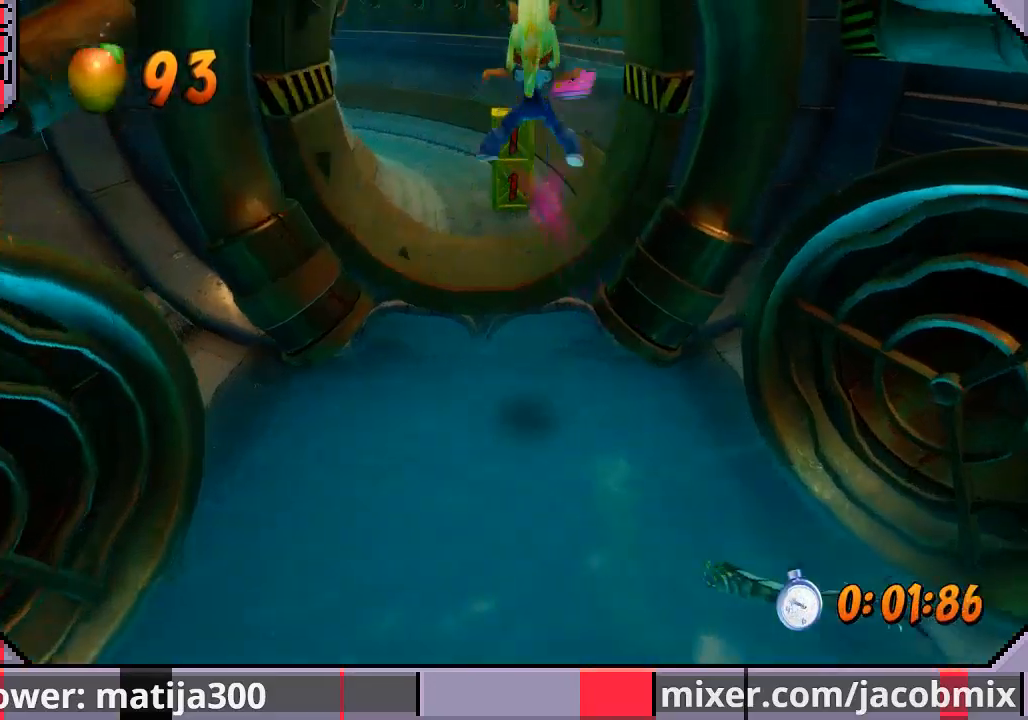
{"buttons": ["DPAD_UP"], "left_stick": "center", "right_stick": "center", "events": [[167, "CROSS", "up"]]}
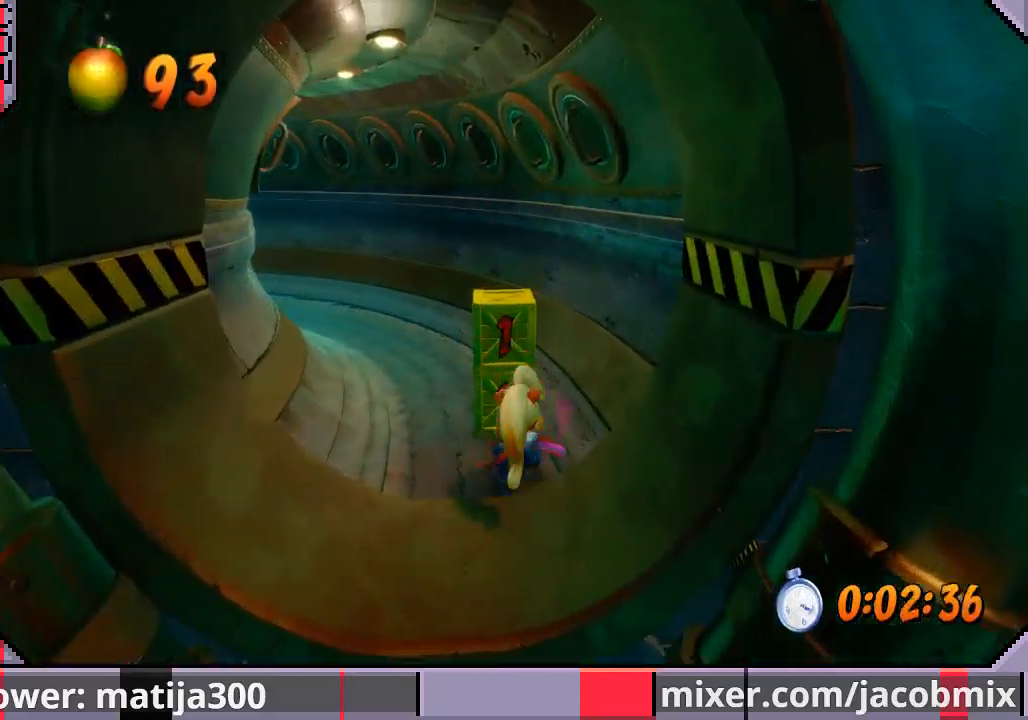
{"buttons": ["DPAD_UP", "DPAD_LEFT"], "left_stick": "center", "right_stick": "center", "events": [[167, "SQUARE", "down"], [233, "CROSS", "down"], [300, "DPAD_LEFT", "down"], [300, "SQUARE", "up"], [400, "CROSS", "up"]]}
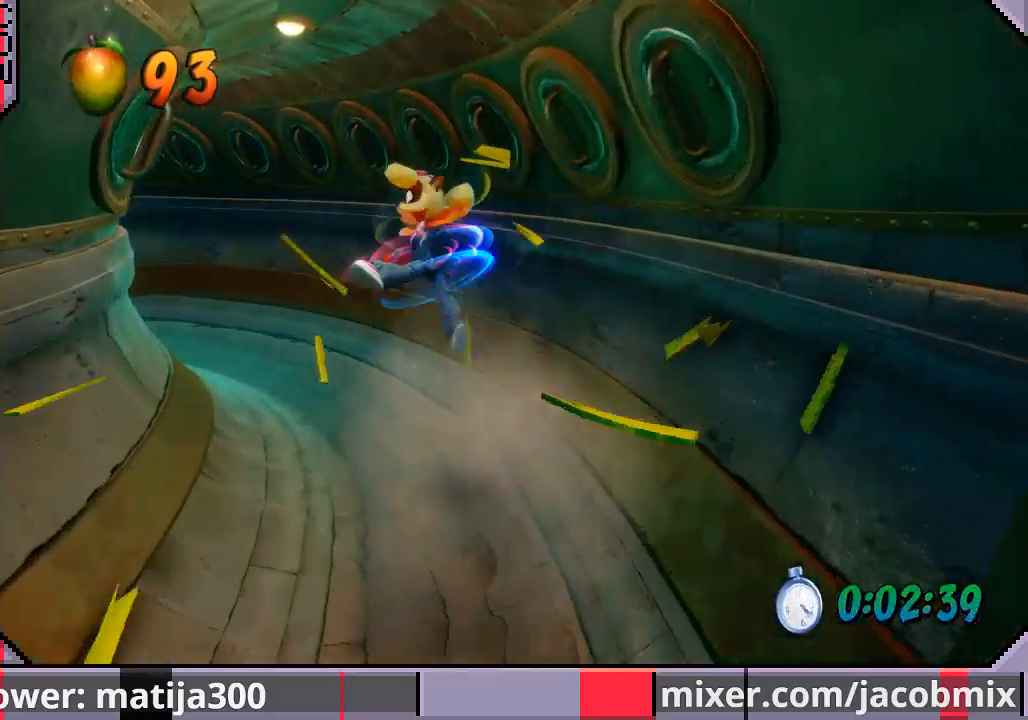
{"buttons": ["DPAD_UP", "DPAD_LEFT"], "left_stick": "center", "right_stick": "center", "events": []}
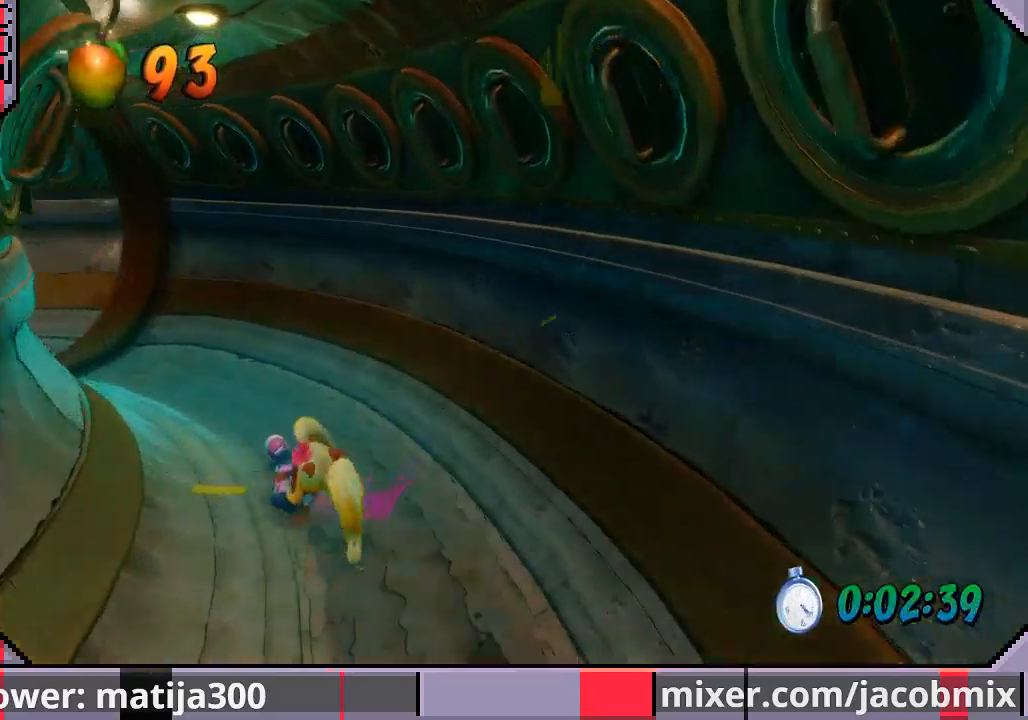
{"buttons": ["DPAD_UP", "DPAD_LEFT"], "left_stick": "center", "right_stick": "center", "events": [[67, "CROSS", "down"], [433, "CROSS", "up"]]}
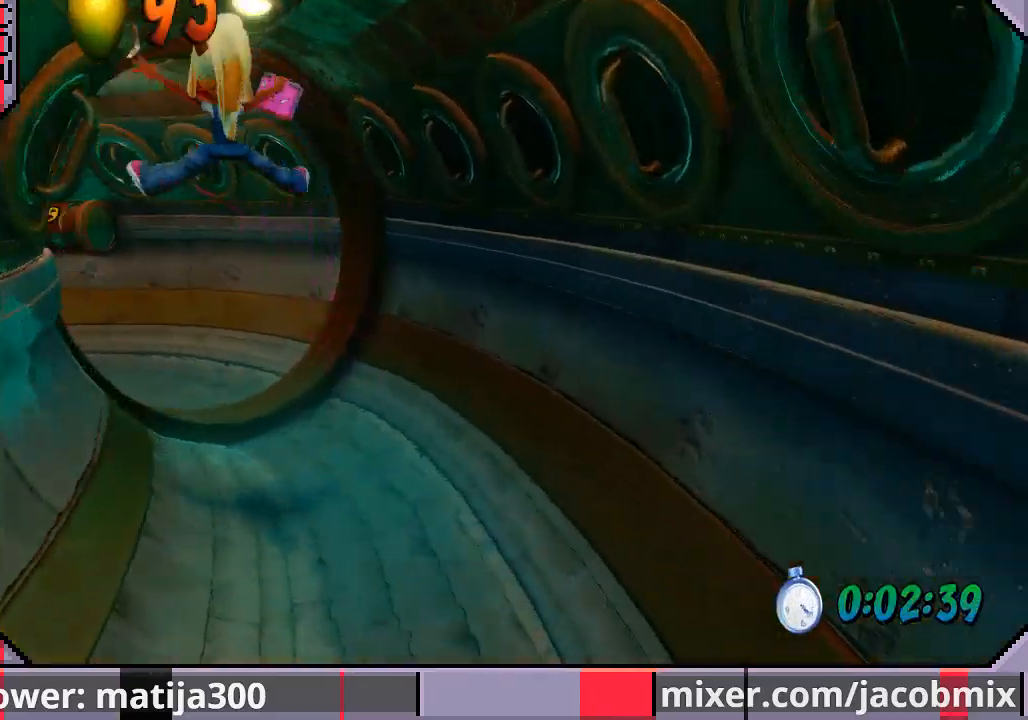
{"buttons": ["DPAD_UP", "DPAD_LEFT"], "left_stick": "center", "right_stick": "center", "events": []}
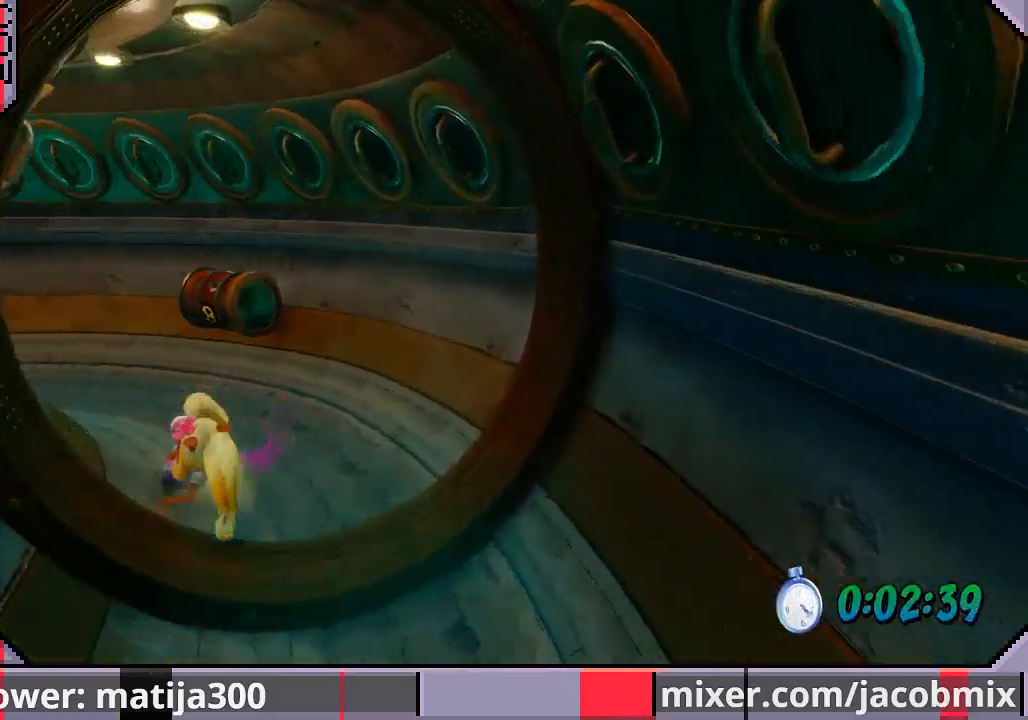
{"buttons": ["DPAD_UP", "DPAD_LEFT"], "left_stick": "center", "right_stick": "center", "events": [[33, "CROSS", "down"], [433, "CROSS", "up"]]}
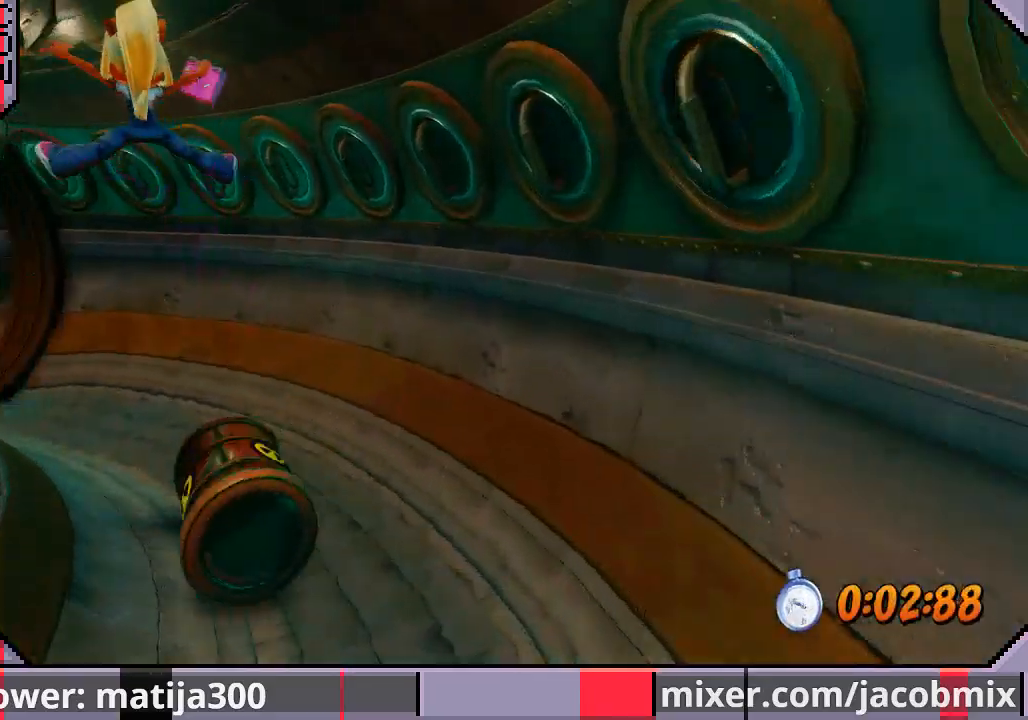
{"buttons": ["DPAD_UP", "DPAD_LEFT"], "left_stick": "center", "right_stick": "center", "events": []}
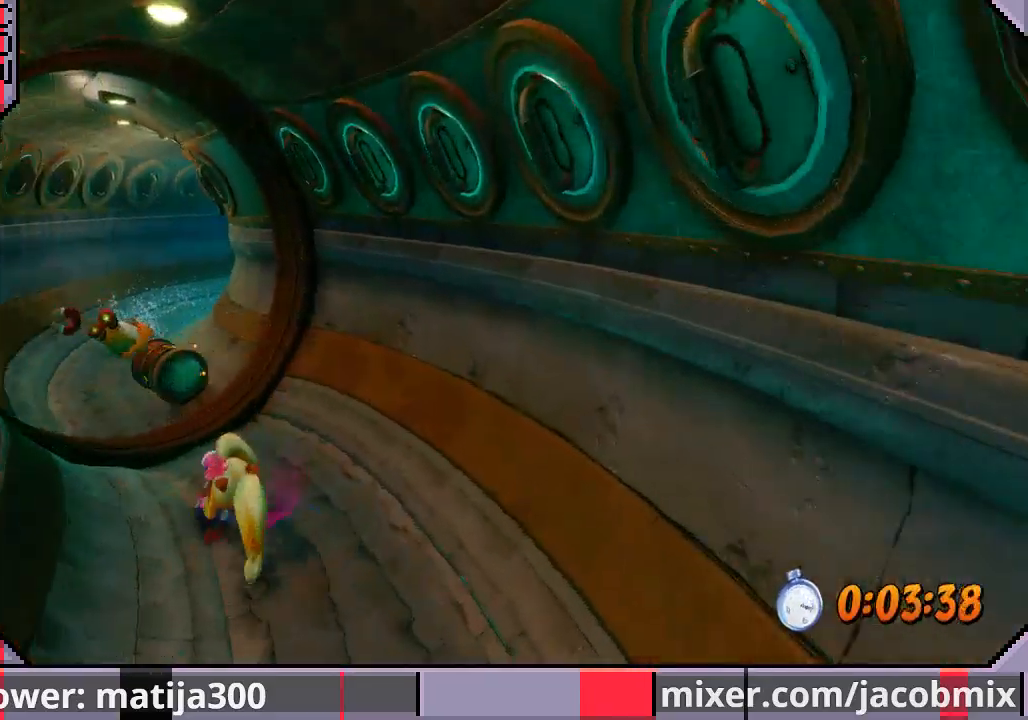
{"buttons": ["DPAD_UP"], "left_stick": "center", "right_stick": "center", "events": [[67, "CROSS", "down"], [100, "DPAD_LEFT", "up"], [400, "DPAD_LEFT", "down"], [500, "CROSS", "up"], [500, "DPAD_LEFT", "up"]]}
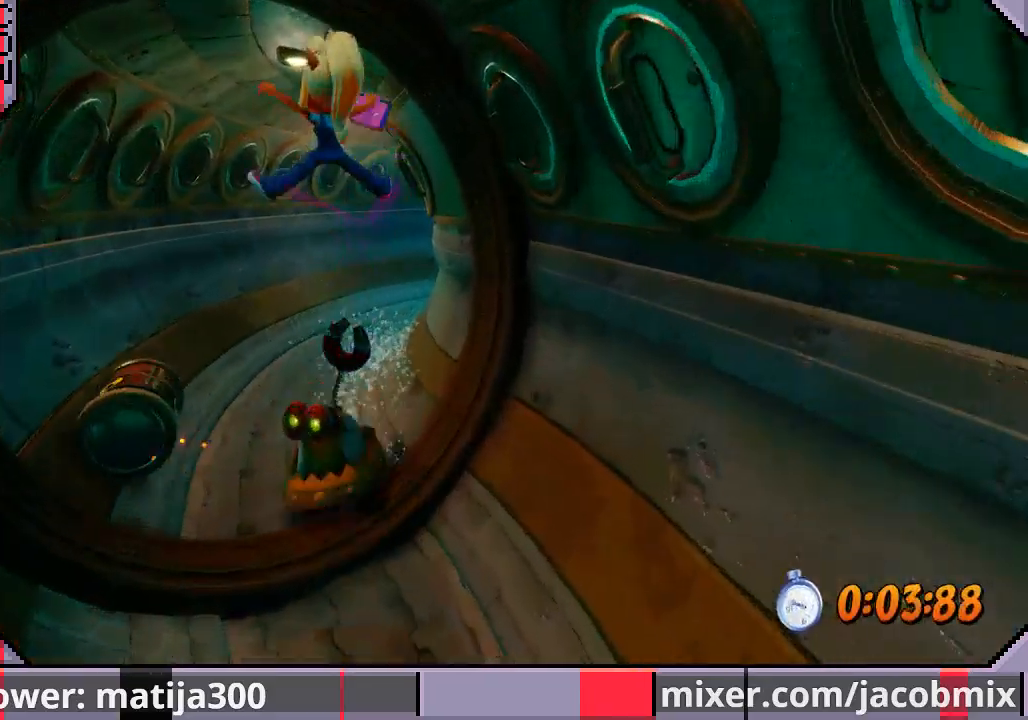
{"buttons": ["DPAD_UP"], "left_stick": "center", "right_stick": "center", "events": []}
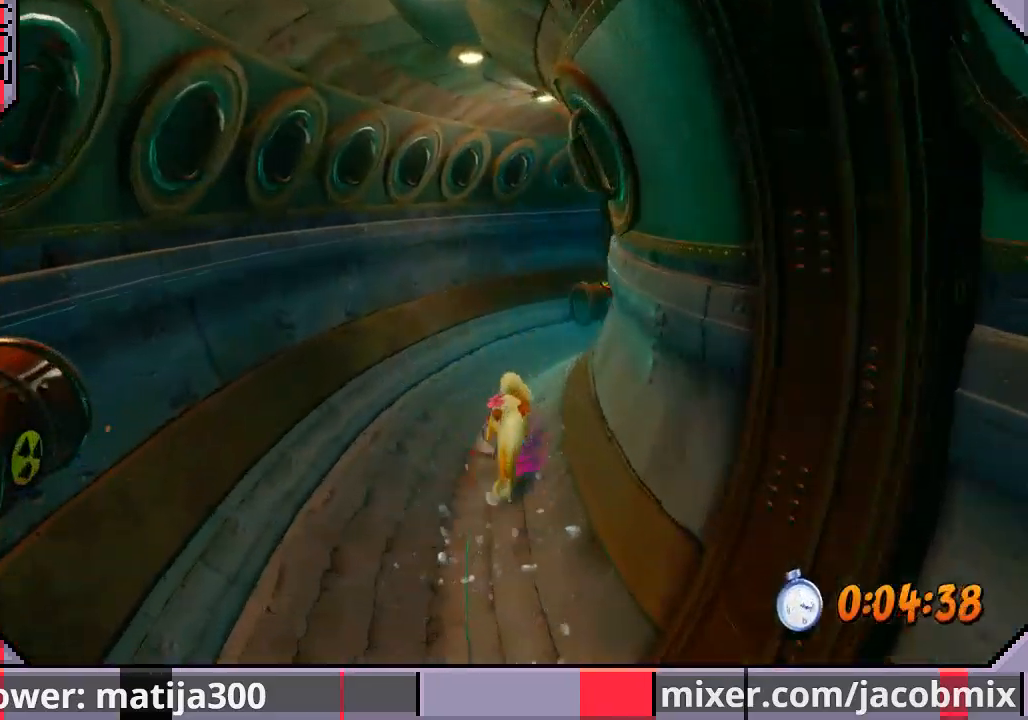
{"buttons": ["DPAD_UP", "DPAD_RIGHT"], "left_stick": "center", "right_stick": "center", "events": [[100, "CROSS", "down"], [300, "CROSS", "up"], [433, "DPAD_RIGHT", "down"]]}
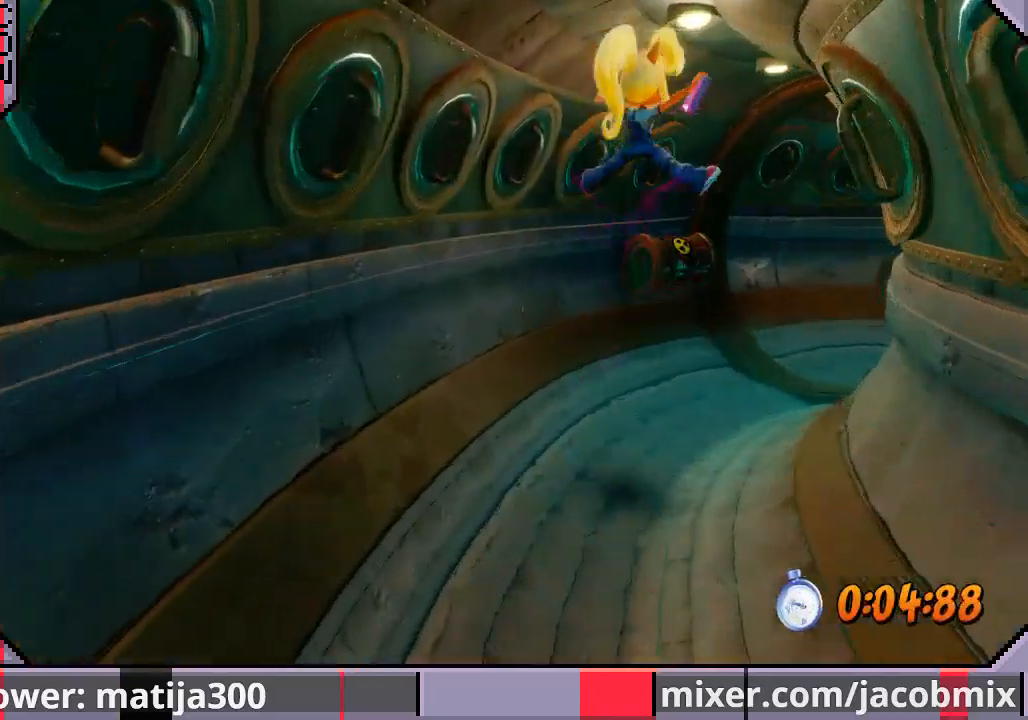
{"buttons": ["DPAD_UP", "DPAD_RIGHT"], "left_stick": "center", "right_stick": "center", "events": []}
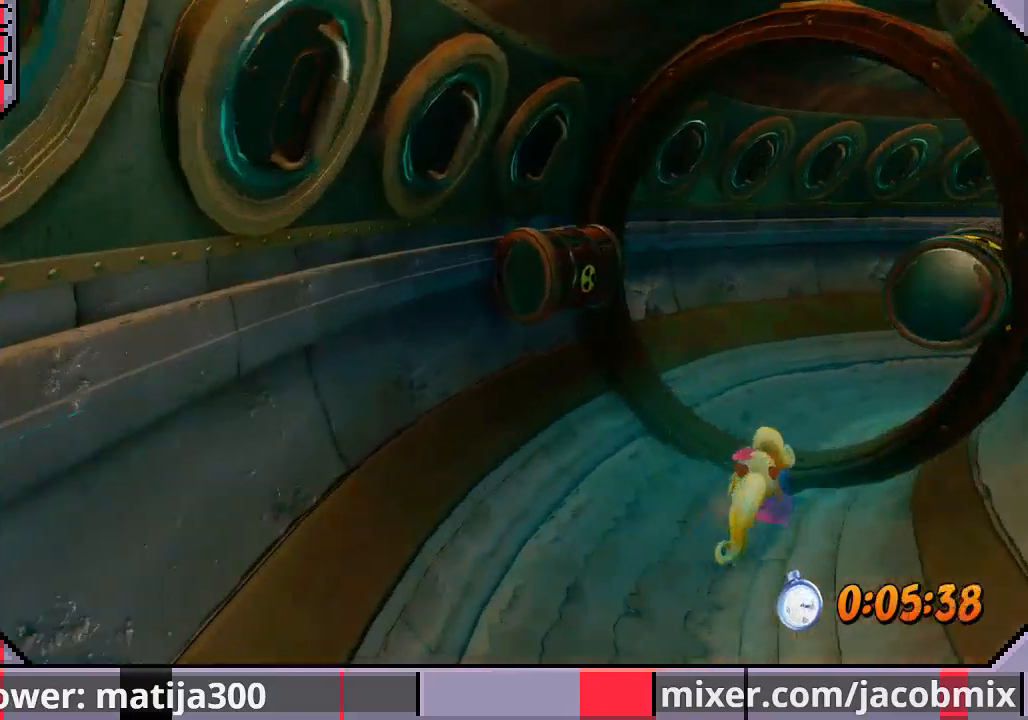
{"buttons": ["DPAD_UP", "DPAD_RIGHT"], "left_stick": "center", "right_stick": "center", "events": [[67, "CROSS", "down"], [433, "CROSS", "up"]]}
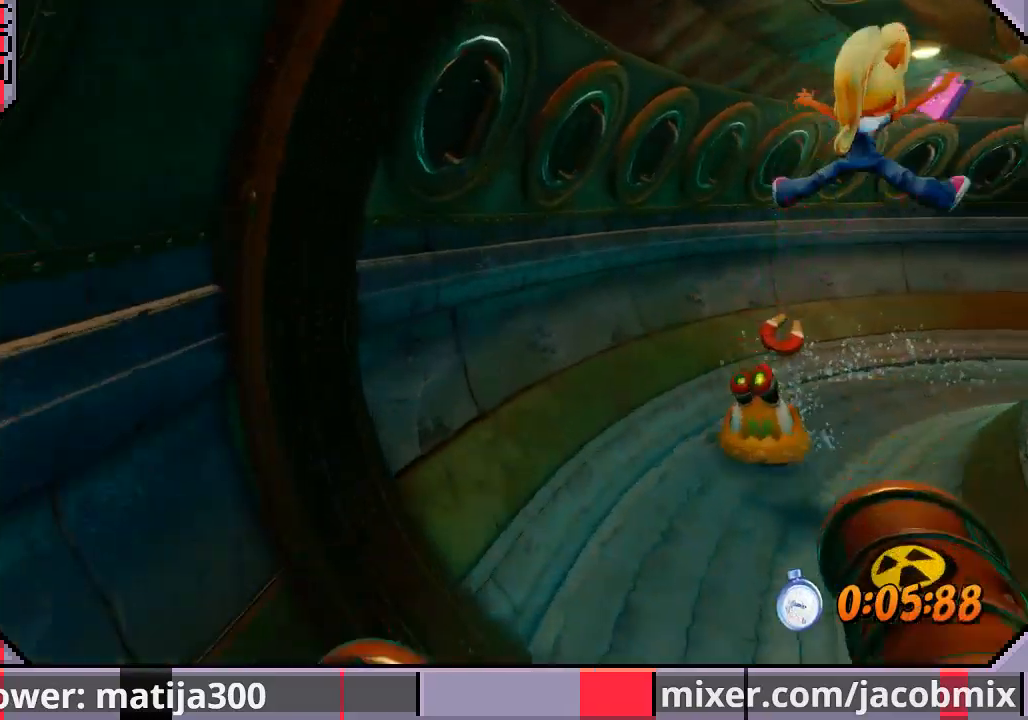
{"buttons": ["DPAD_UP", "DPAD_RIGHT"], "left_stick": "center", "right_stick": "center", "events": []}
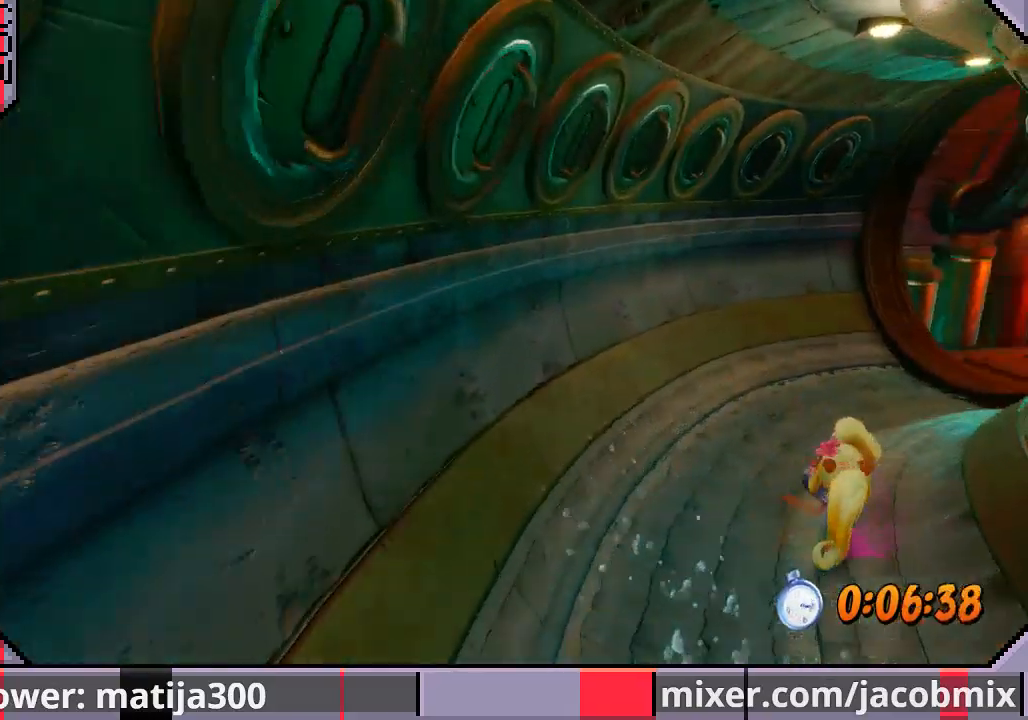
{"buttons": ["DPAD_UP"], "left_stick": "center", "right_stick": "center", "events": [[67, "CROSS", "down"], [333, "CROSS", "up"], [433, "DPAD_RIGHT", "up"]]}
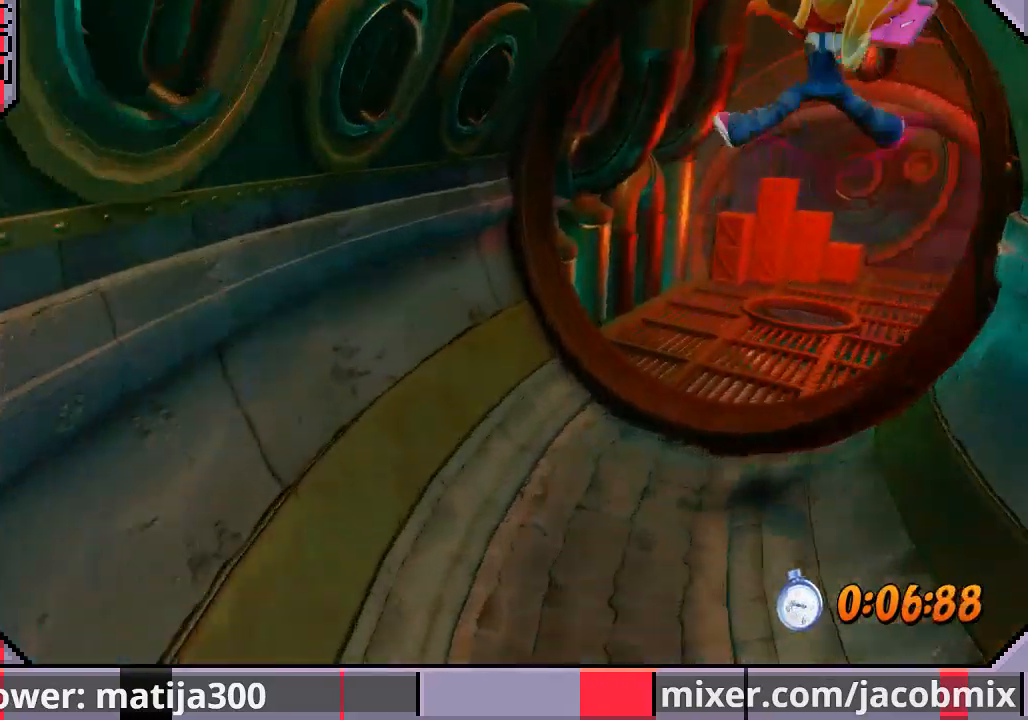
{"buttons": ["CROSS", "DPAD_UP"], "left_stick": "center", "right_stick": "center", "events": [[133, "DPAD_RIGHT", "down"], [233, "DPAD_RIGHT", "up"], [500, "CROSS", "down"]]}
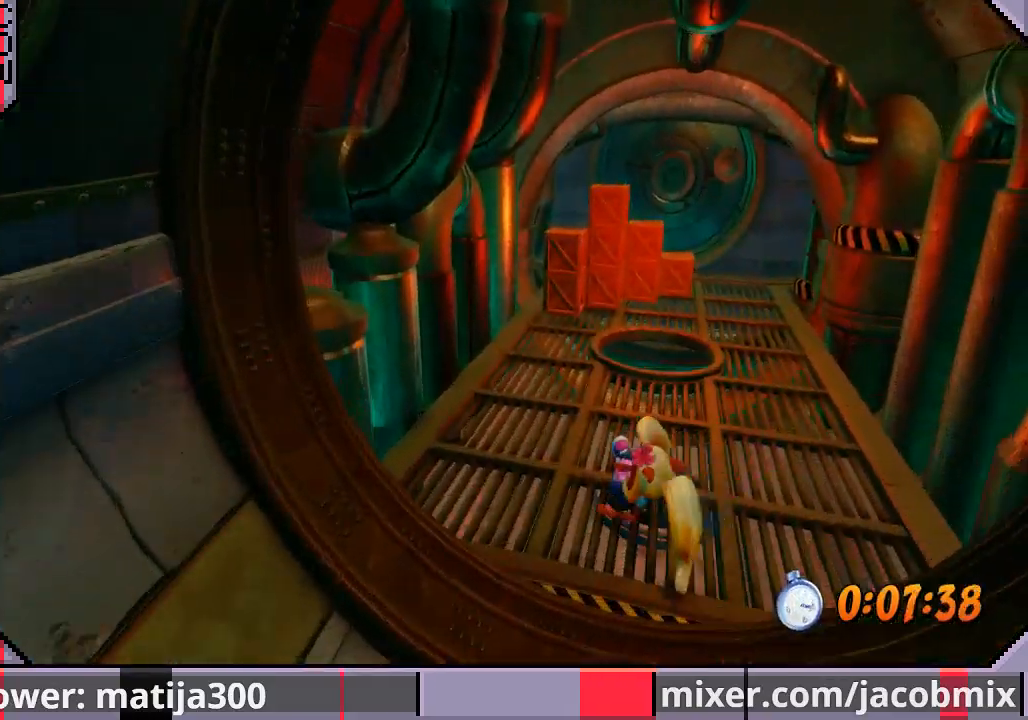
{"buttons": ["DPAD_UP"], "left_stick": "center", "right_stick": "center", "events": [[33, "DPAD_RIGHT", "down"], [100, "CROSS", "up"], [133, "DPAD_RIGHT", "up"]]}